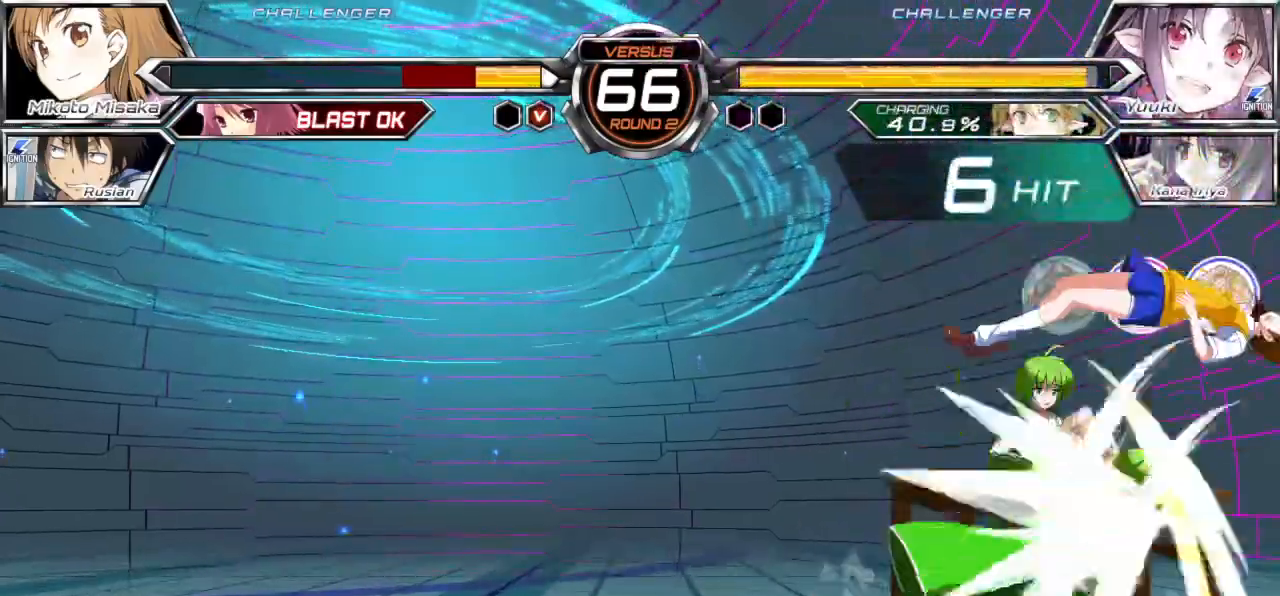
Gameplay with a controller (arcade stick); each line is a JSON object with the inputs held at the frame after it. "events" lists button and stick changes between this image and that frame as [ms after this image, input, new state], when the widget could be followed in between. Not read: L3 R3.
{"buttons": ["SQUARE"], "left_stick": "right", "events": []}
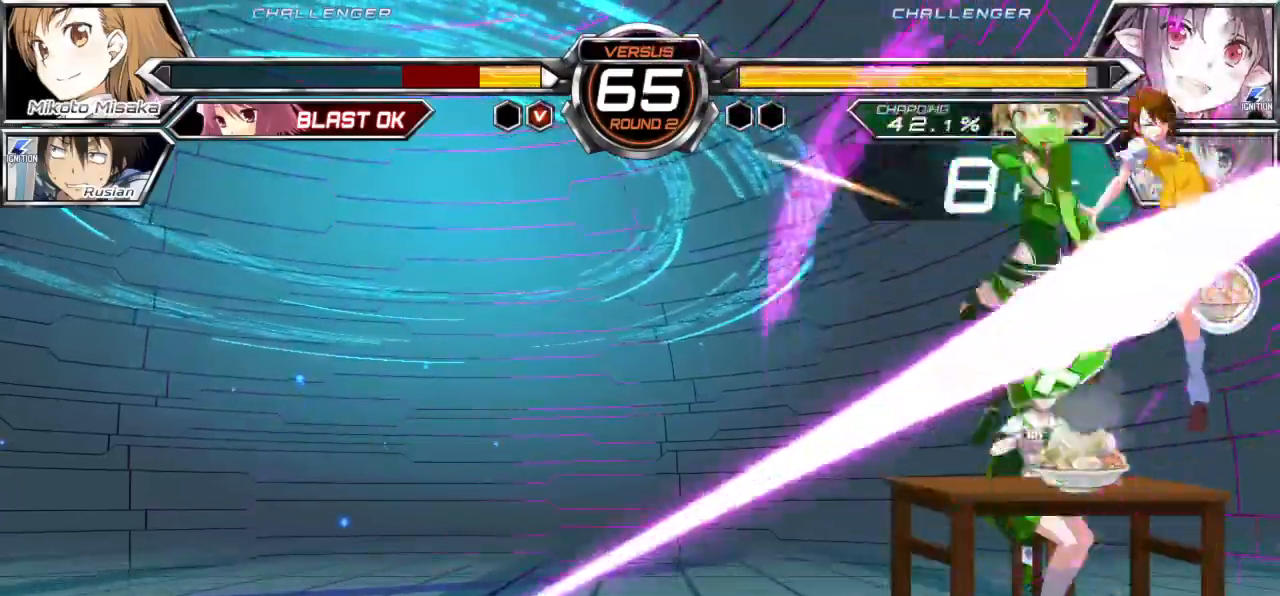
{"buttons": [], "left_stick": "right", "events": [[350, "SQUARE", "up"]]}
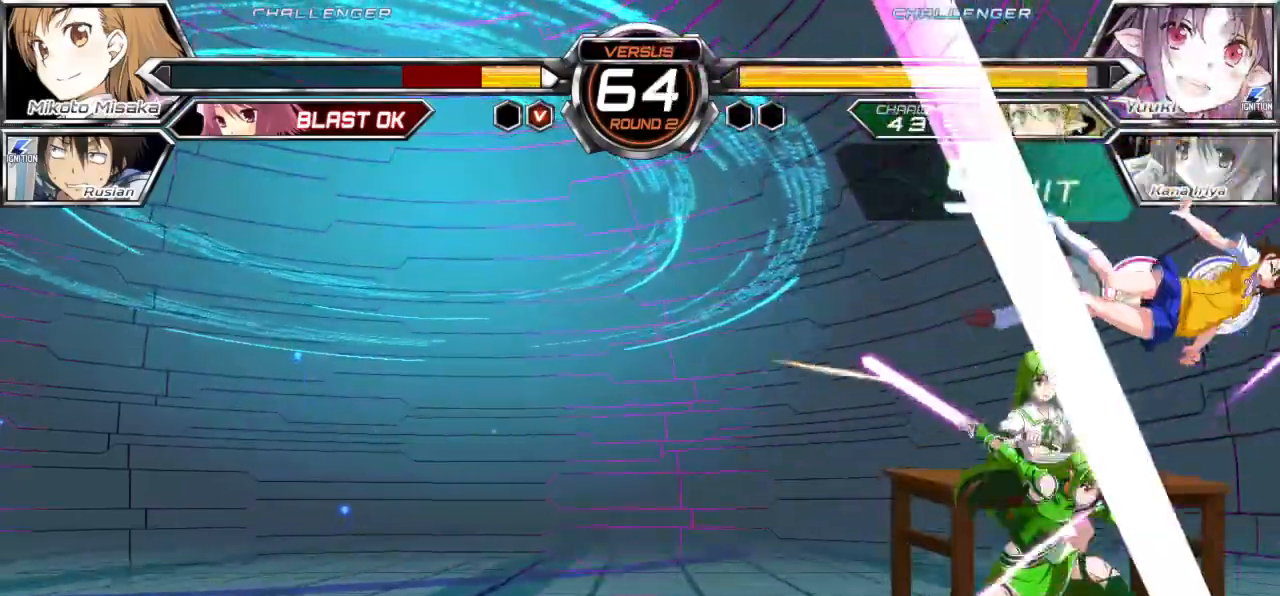
{"buttons": [], "left_stick": "right", "events": [[100, "CROSS", "down"], [100, "SQUARE", "down"], [100, "TRIANGLE", "down"], [183, "CROSS", "up"], [183, "SQUARE", "up"], [183, "TRIANGLE", "up"], [333, "CROSS", "down"], [350, "SQUARE", "down"], [350, "TRIANGLE", "down"], [417, "CROSS", "up"], [417, "SQUARE", "up"], [417, "TRIANGLE", "up"]]}
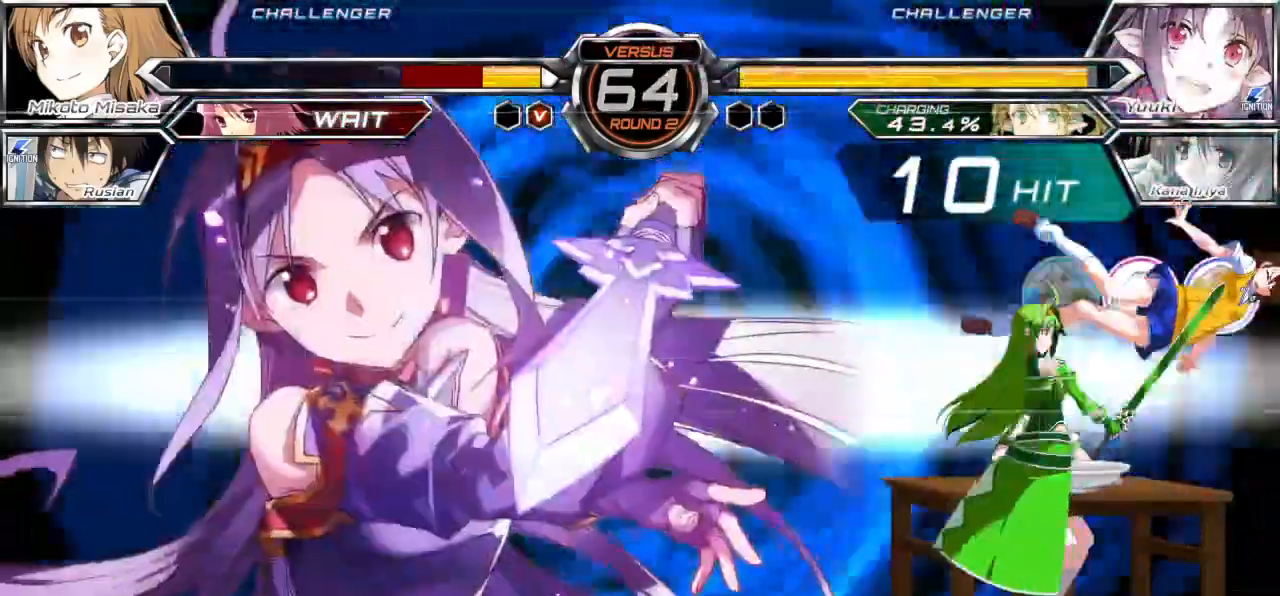
{"buttons": ["SQUARE"], "left_stick": "right", "events": [[383, "SQUARE", "down"]]}
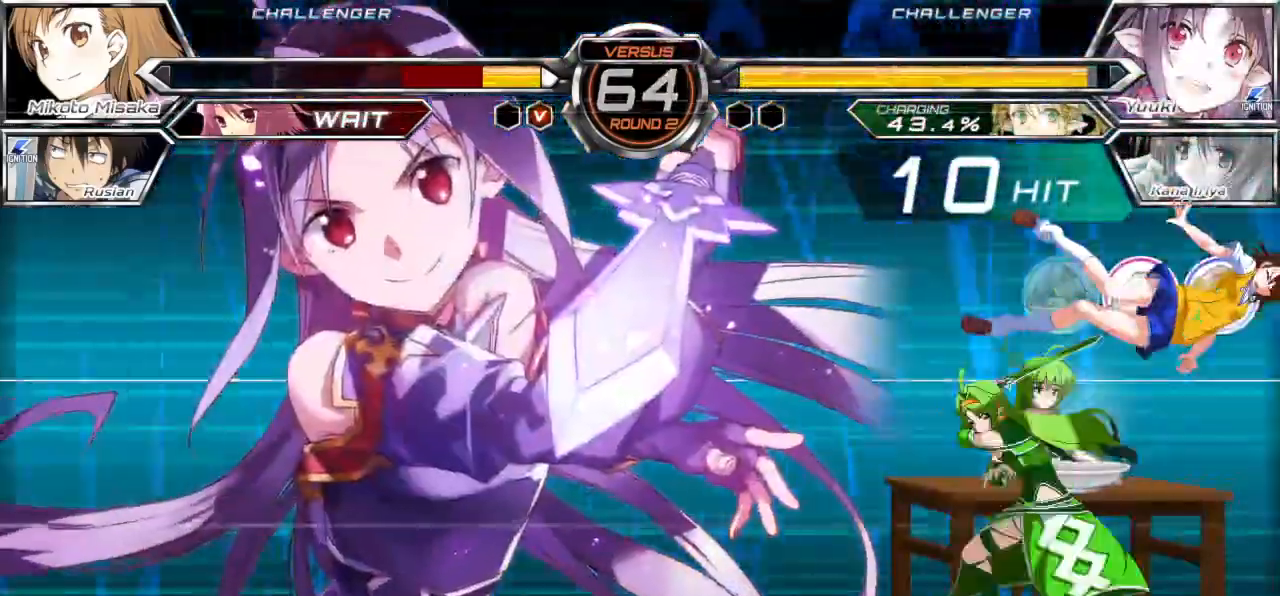
{"buttons": ["SQUARE"], "left_stick": "center", "events": [[317, "left_stick", "center"]]}
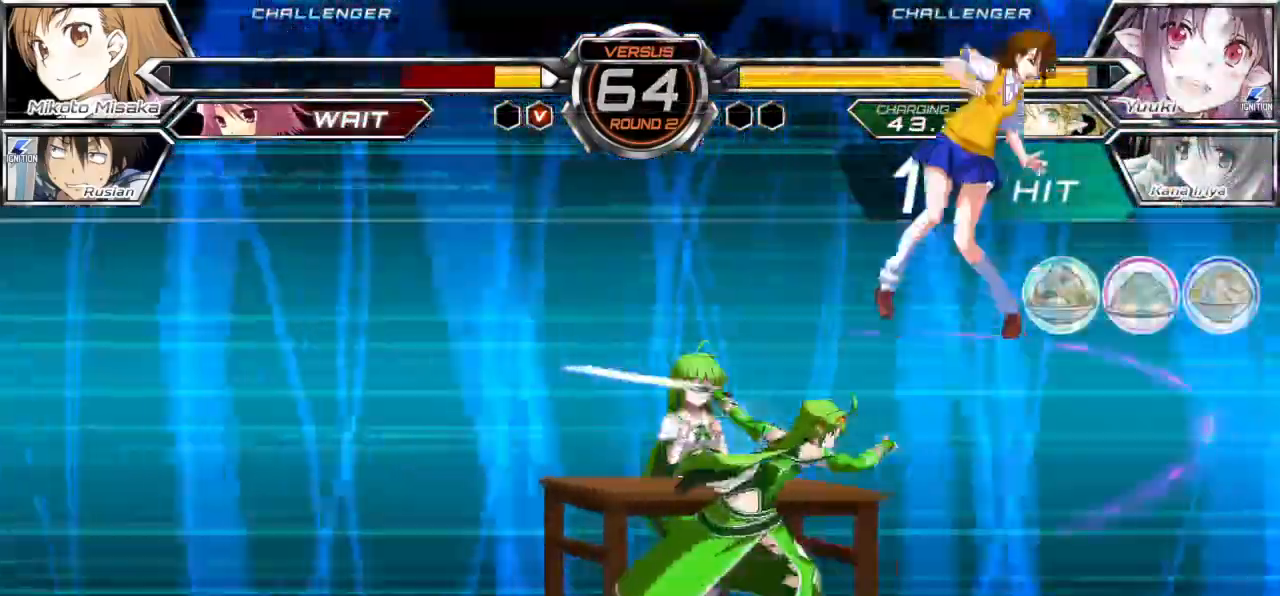
{"buttons": ["SQUARE"], "left_stick": "center", "events": []}